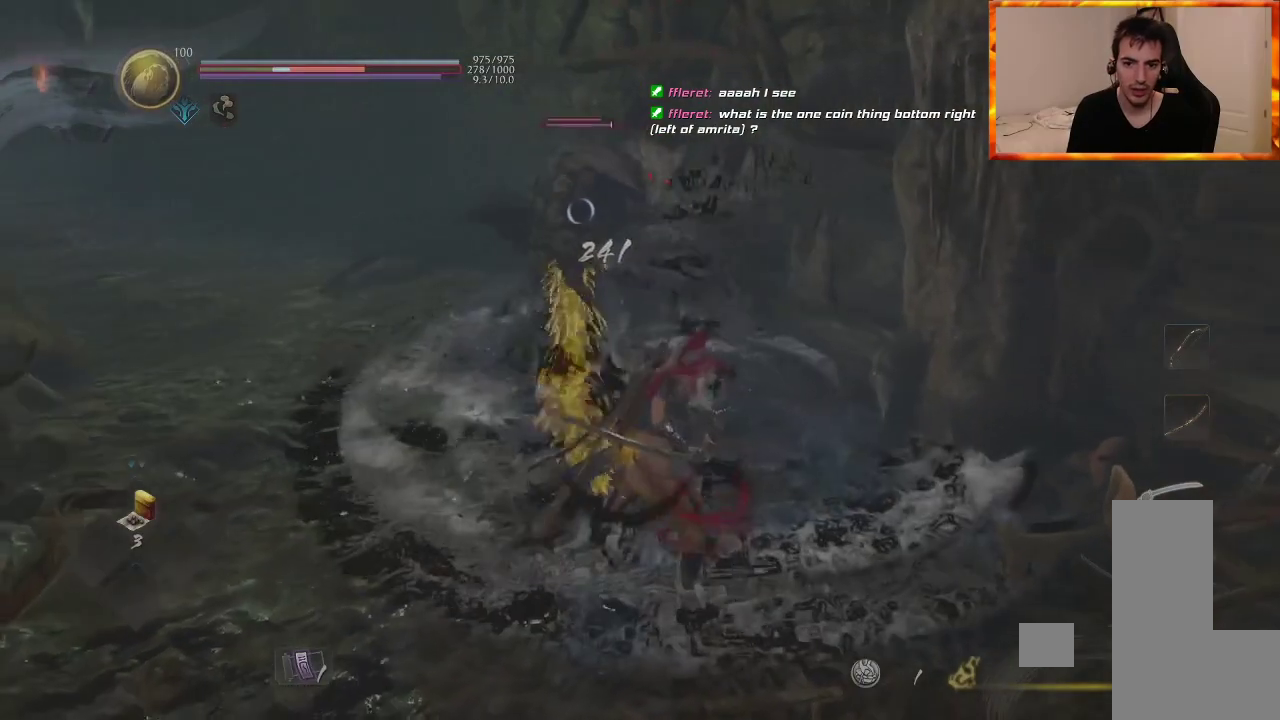
Gameplay with a controller (PlayStation layout); each line is a JSON object with the inputs held at the frame after it. "events" lists button and stick changes between this image and that frame as [ms after this image, input, new state], when the widget could be followed in between.
{"buttons": [], "left_stick": "center", "right_stick": "center", "events": []}
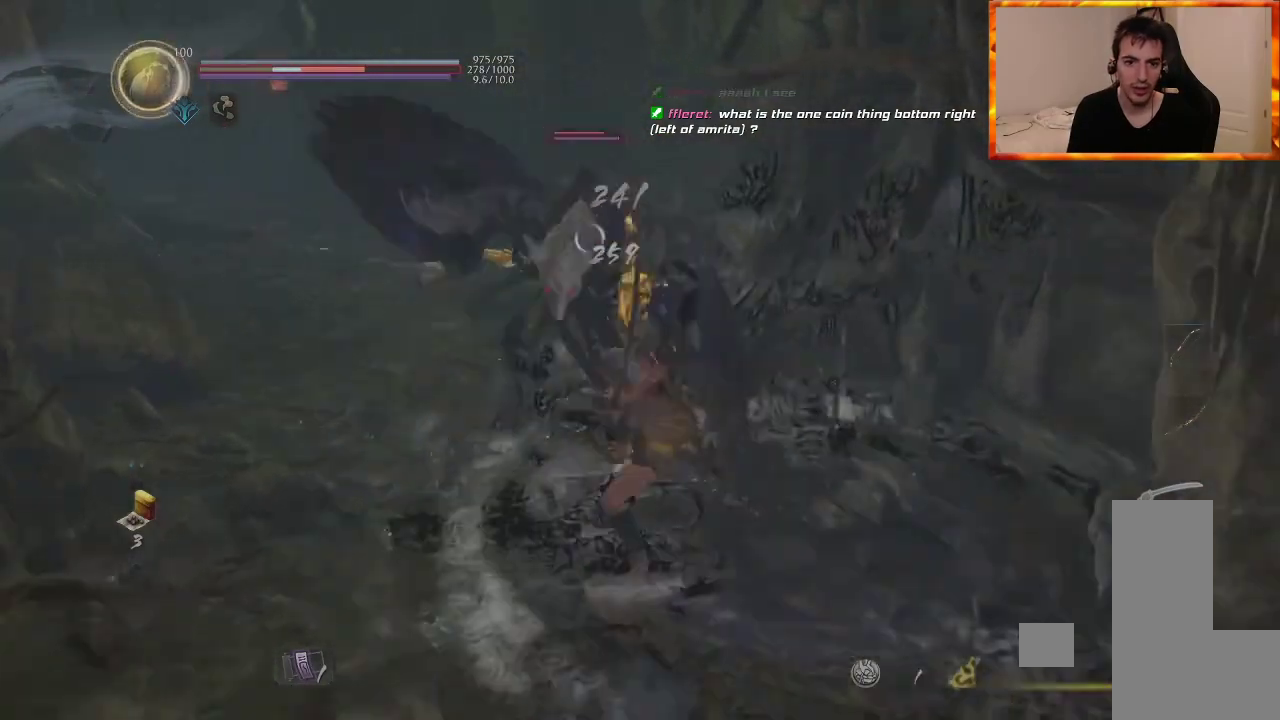
{"buttons": [], "left_stick": "center", "right_stick": "center", "events": []}
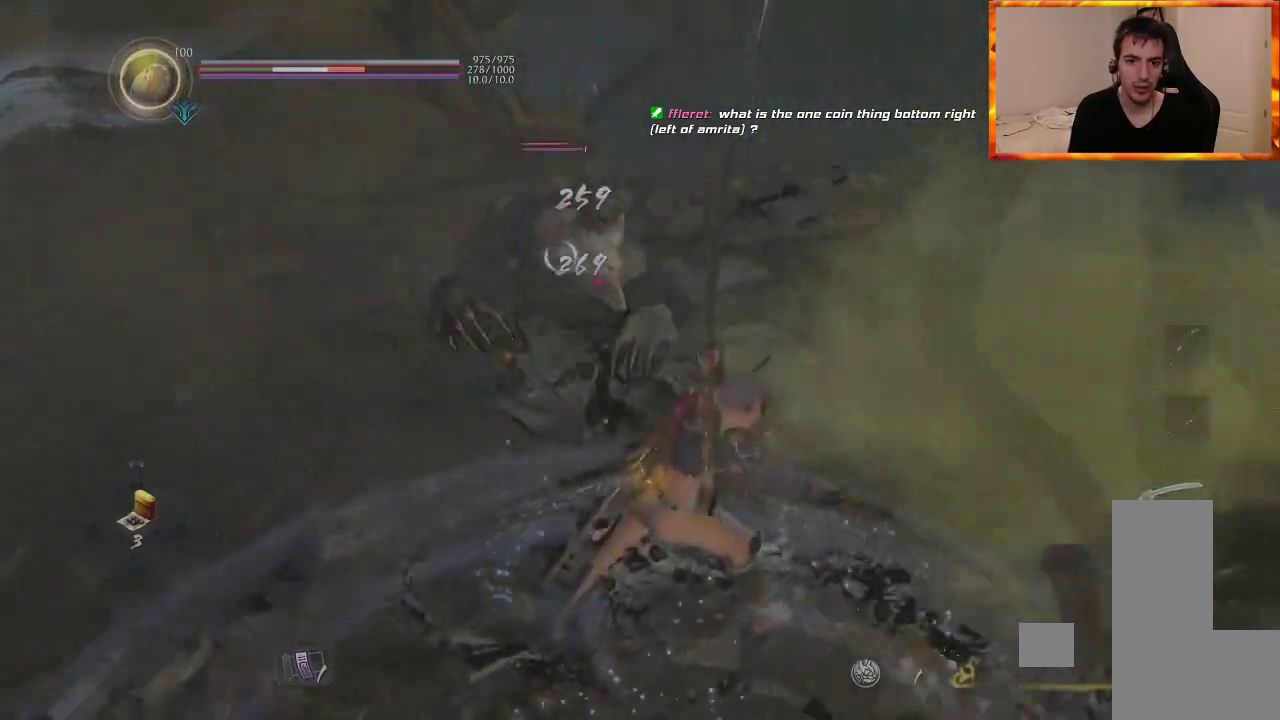
{"buttons": [], "left_stick": "left", "right_stick": "center", "events": [[233, "R1", "down"], [283, "CROSS", "down"], [483, "CROSS", "up"], [500, "R1", "up"], [500, "left_stick", "left"]]}
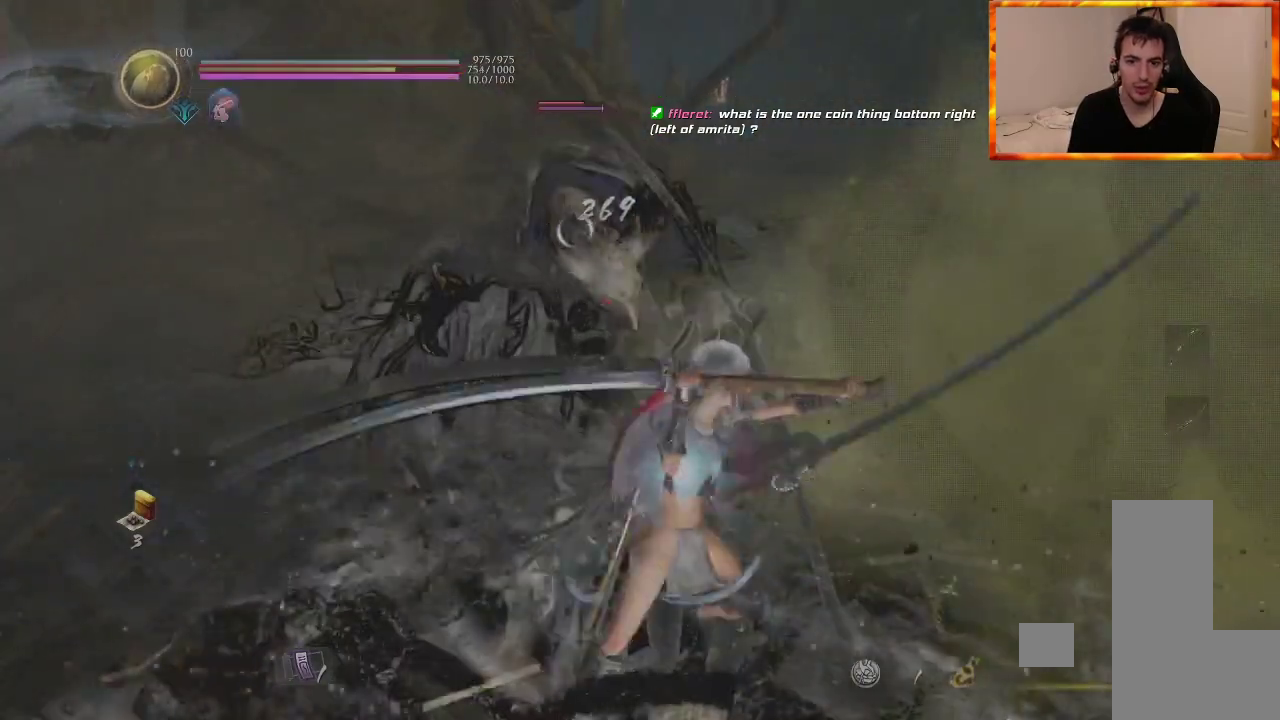
{"buttons": ["L1"], "left_stick": "left", "right_stick": "center", "events": [[50, "L1", "down"], [317, "CROSS", "down"], [483, "CROSS", "up"]]}
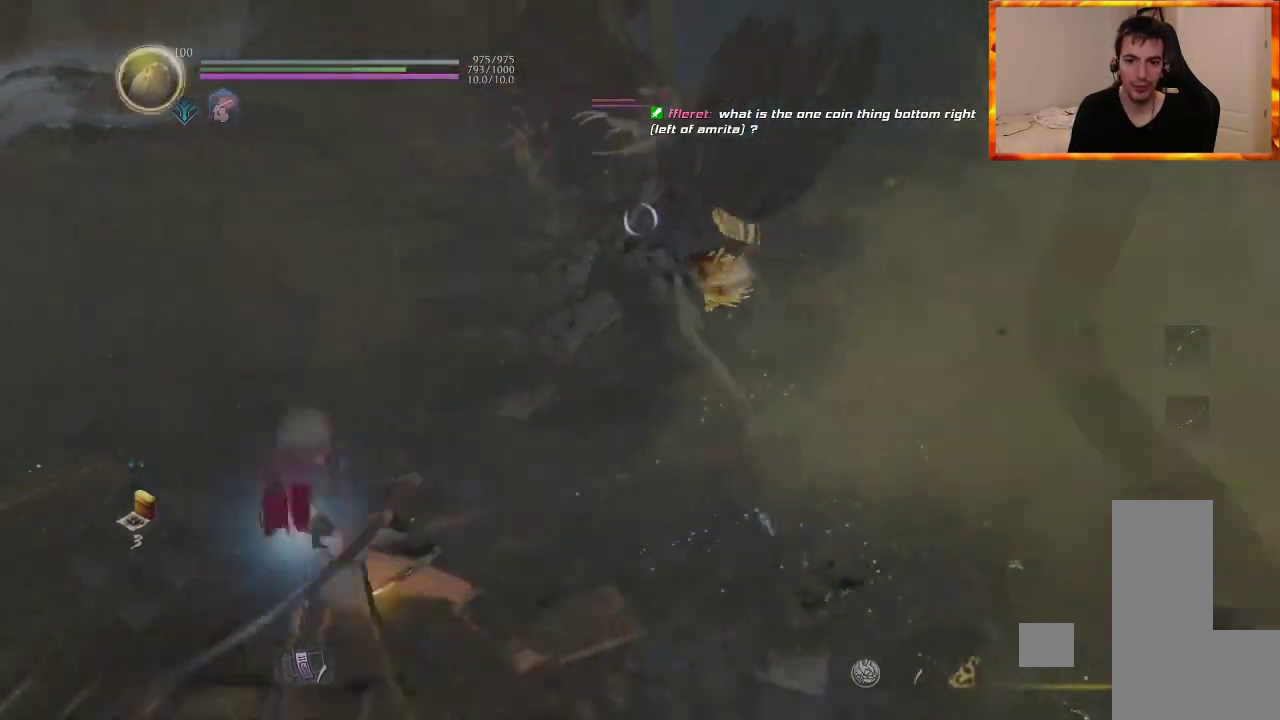
{"buttons": ["L1"], "left_stick": "up", "right_stick": "center", "events": [[33, "left_stick", "up-left"], [283, "left_stick", "up"], [300, "CROSS", "down"], [417, "CROSS", "up"]]}
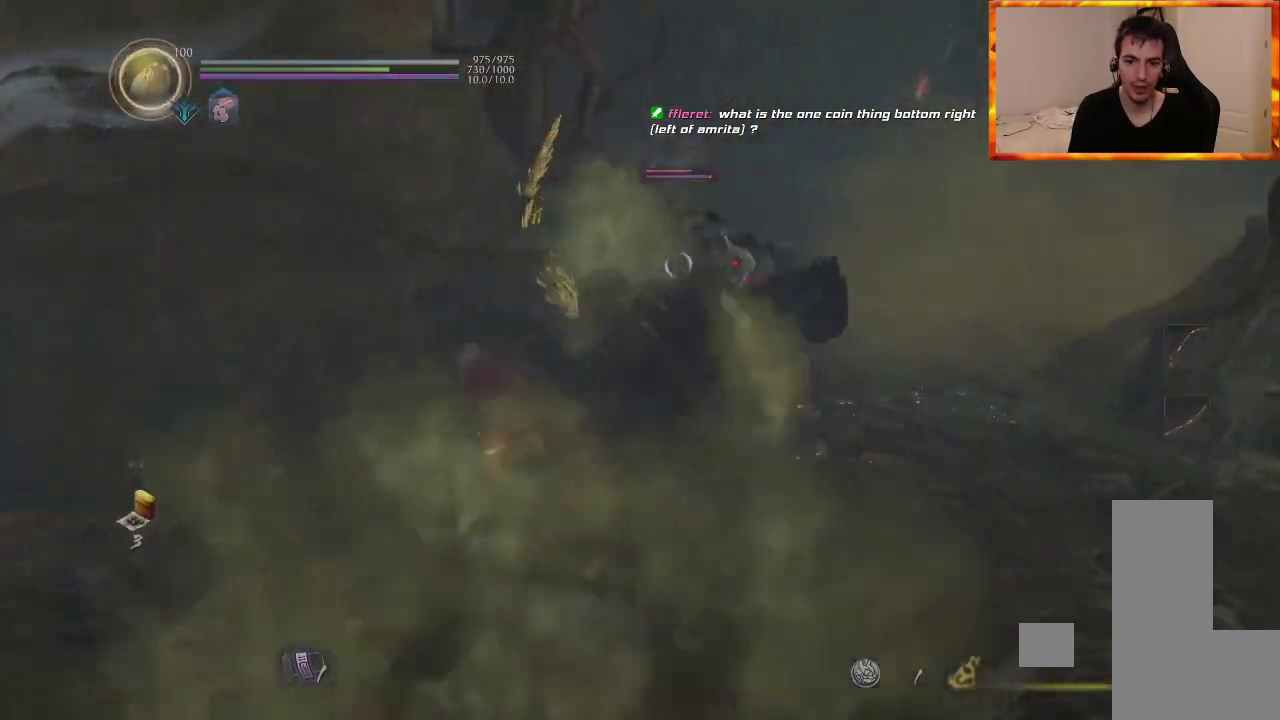
{"buttons": ["R1"], "left_stick": "center", "right_stick": "center", "events": [[217, "L1", "up"], [267, "left_stick", "up-left"], [367, "R1", "down"], [383, "CIRCLE", "down"], [467, "CIRCLE", "up"], [500, "left_stick", "center"]]}
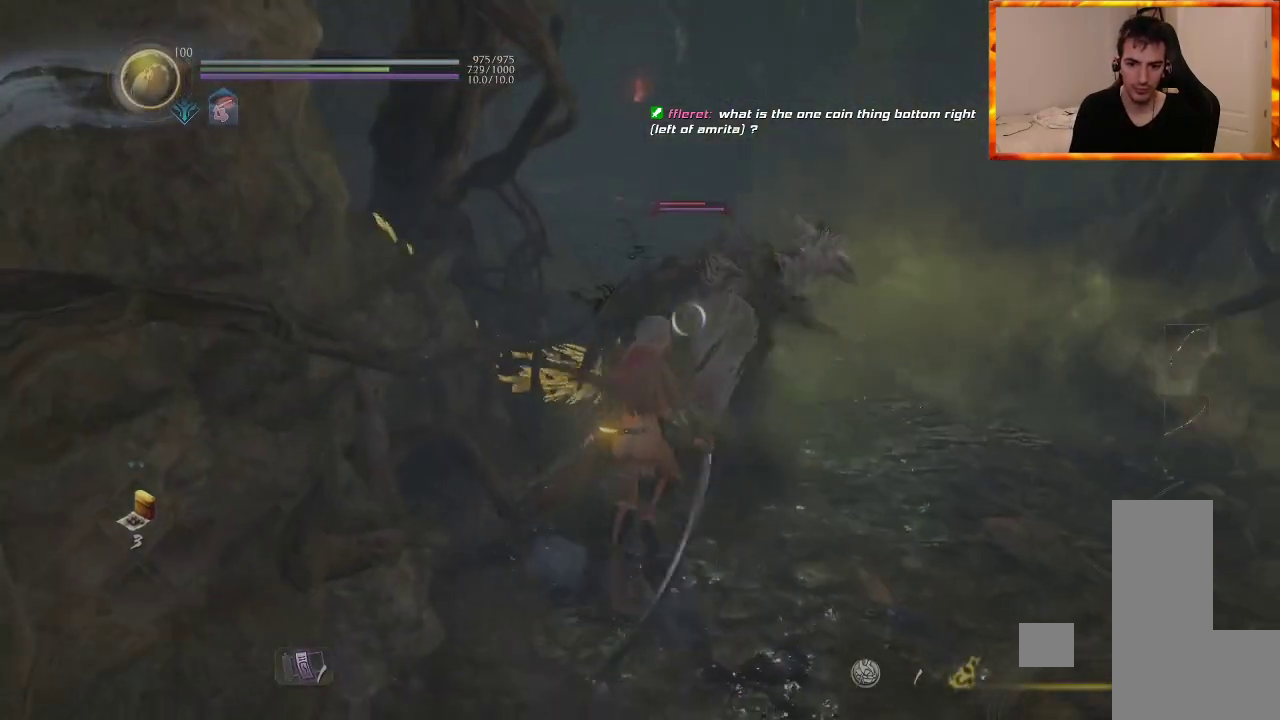
{"buttons": ["CIRCLE", "R1"], "left_stick": "center", "right_stick": "center", "events": [[50, "CIRCLE", "down"], [67, "CROSS", "down"], [167, "CROSS", "up"]]}
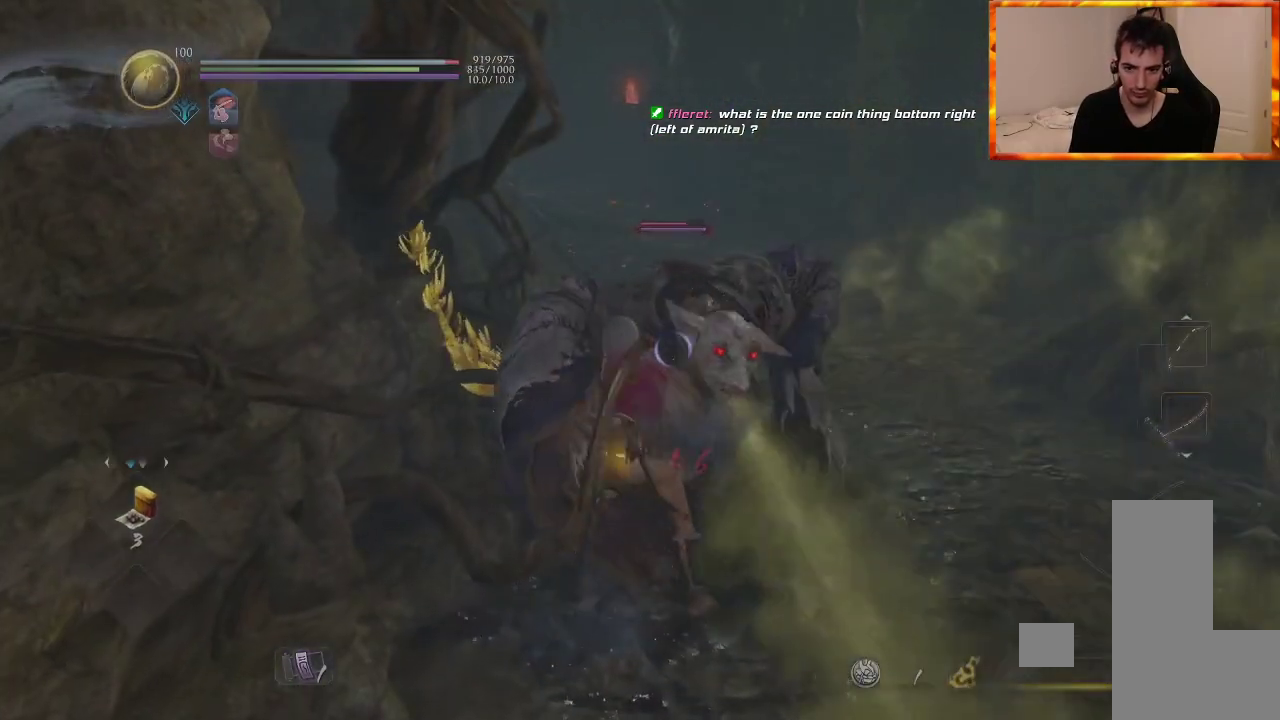
{"buttons": ["CIRCLE", "R1"], "left_stick": "center", "right_stick": "center", "events": []}
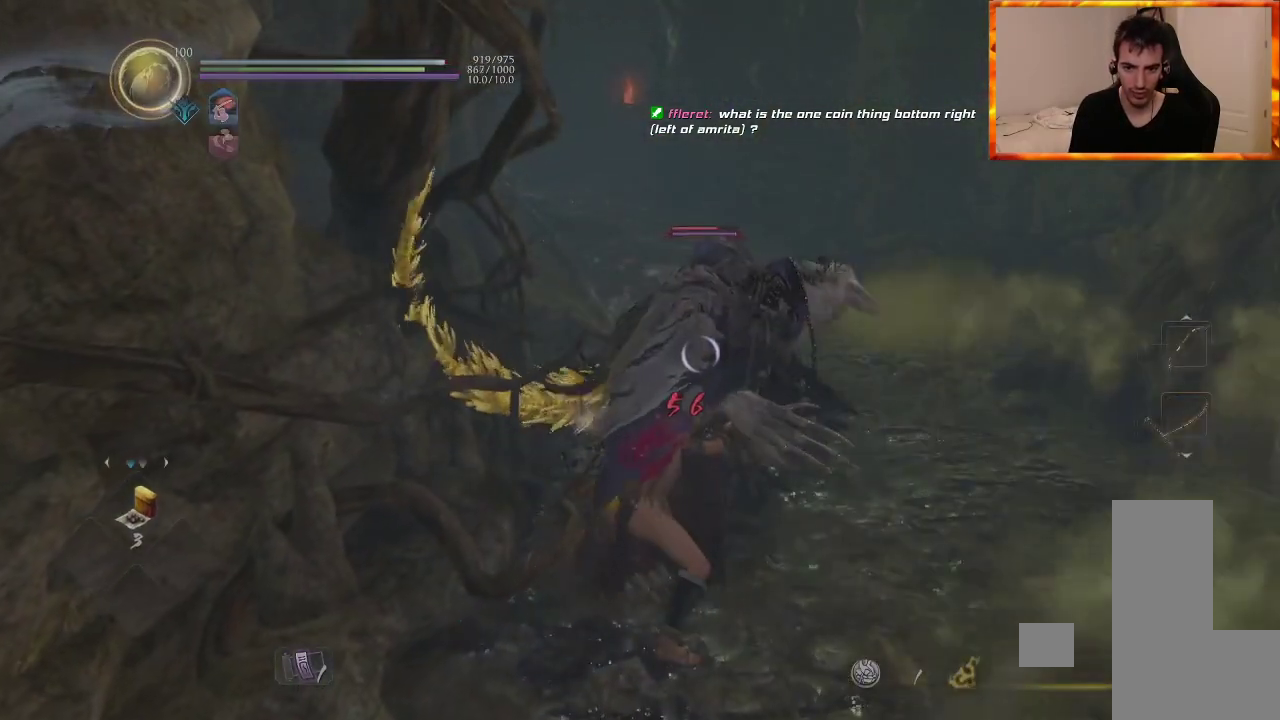
{"buttons": ["CIRCLE", "R1"], "left_stick": "center", "right_stick": "center", "events": []}
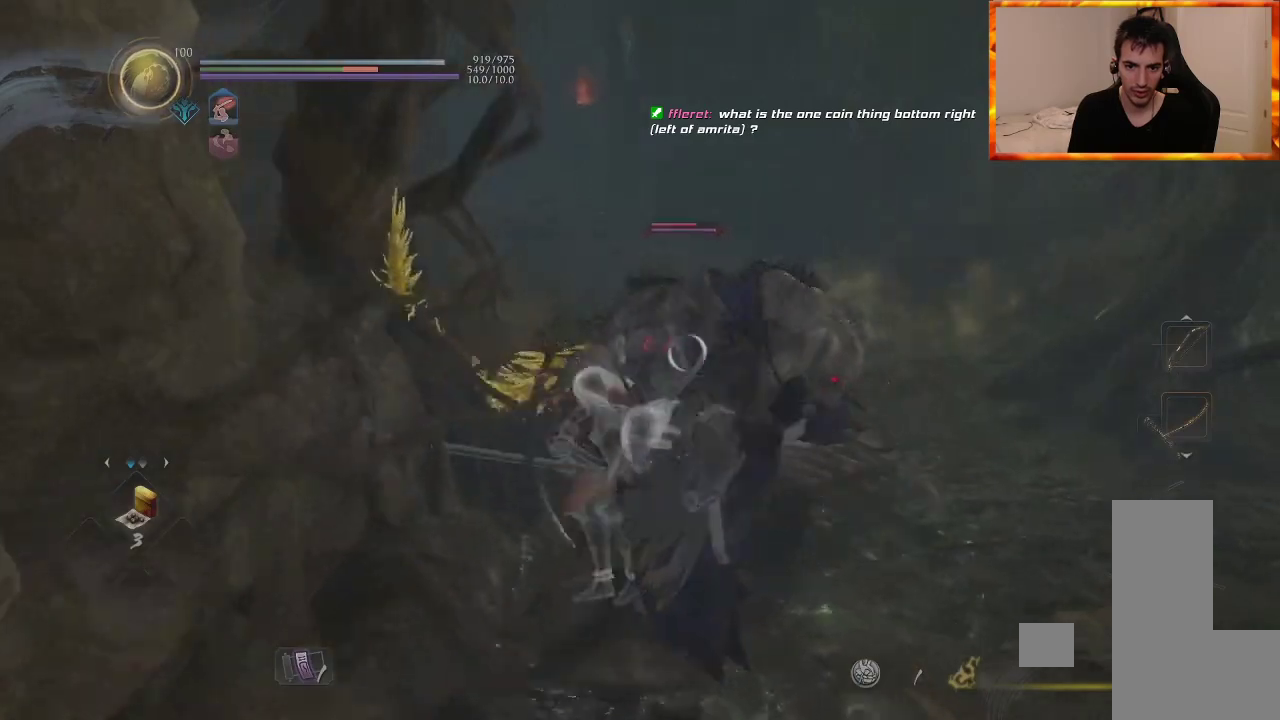
{"buttons": ["TRIANGLE", "R1"], "left_stick": "center", "right_stick": "center", "events": [[333, "CIRCLE", "up"], [333, "R1", "up"], [417, "R1", "down"], [450, "TRIANGLE", "down"]]}
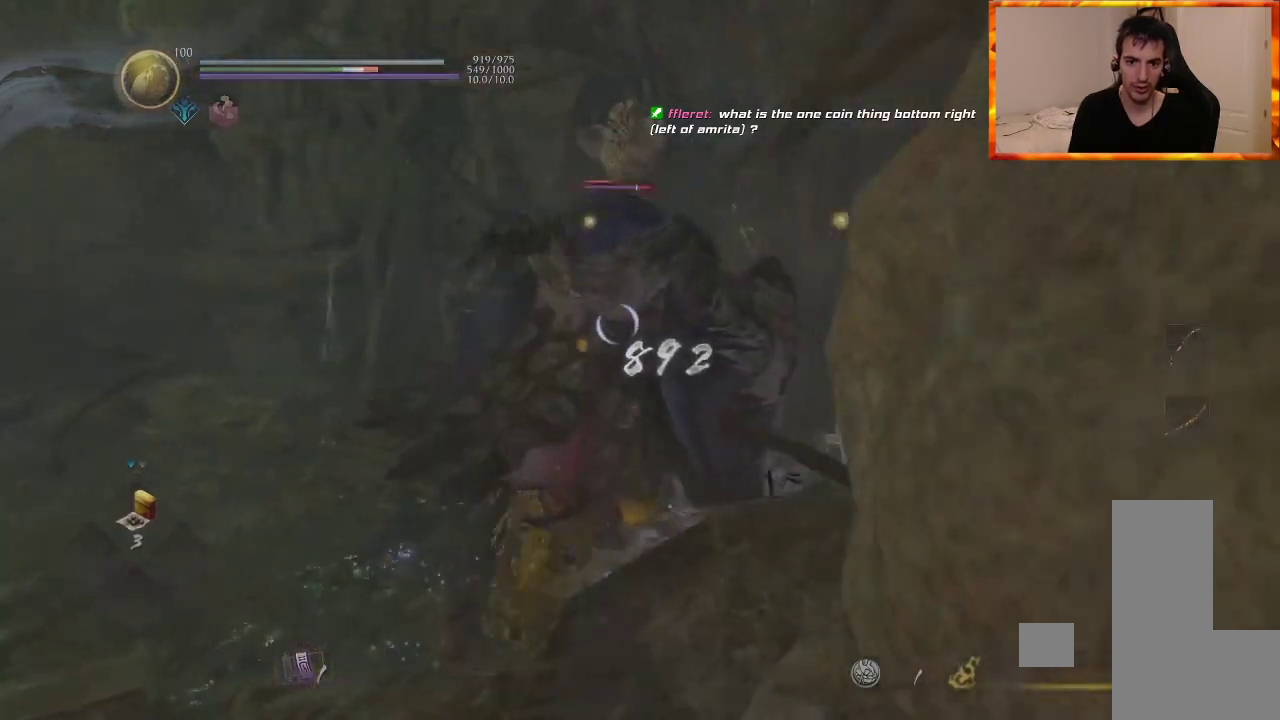
{"buttons": [], "left_stick": "center", "right_stick": "center", "events": [[67, "R1", "up"], [83, "TRIANGLE", "up"], [150, "SQUARE", "down"], [317, "SQUARE", "up"]]}
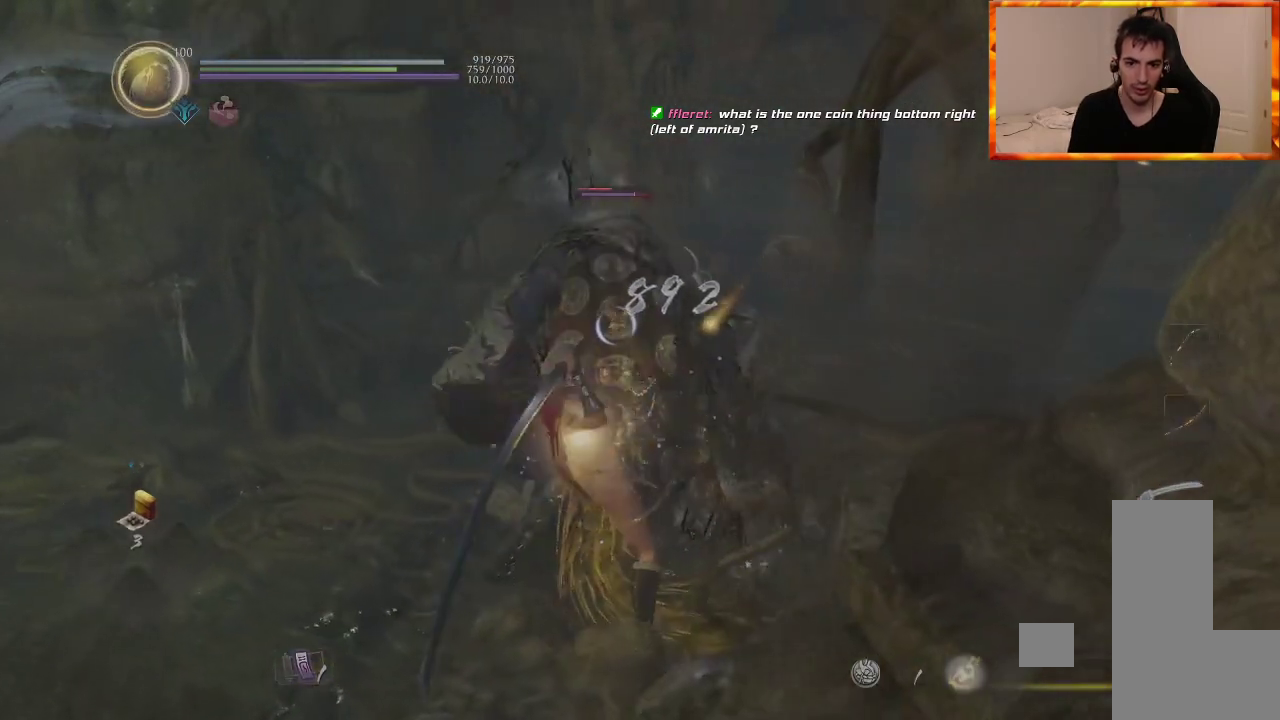
{"buttons": [], "left_stick": "center", "right_stick": "center", "events": [[33, "DPAD_UP", "down"], [167, "DPAD_UP", "up"], [200, "TRIANGLE", "down"], [217, "DPAD_UP", "down"], [317, "DPAD_UP", "up"], [317, "TRIANGLE", "up"], [383, "TRIANGLE", "down"], [500, "TRIANGLE", "up"]]}
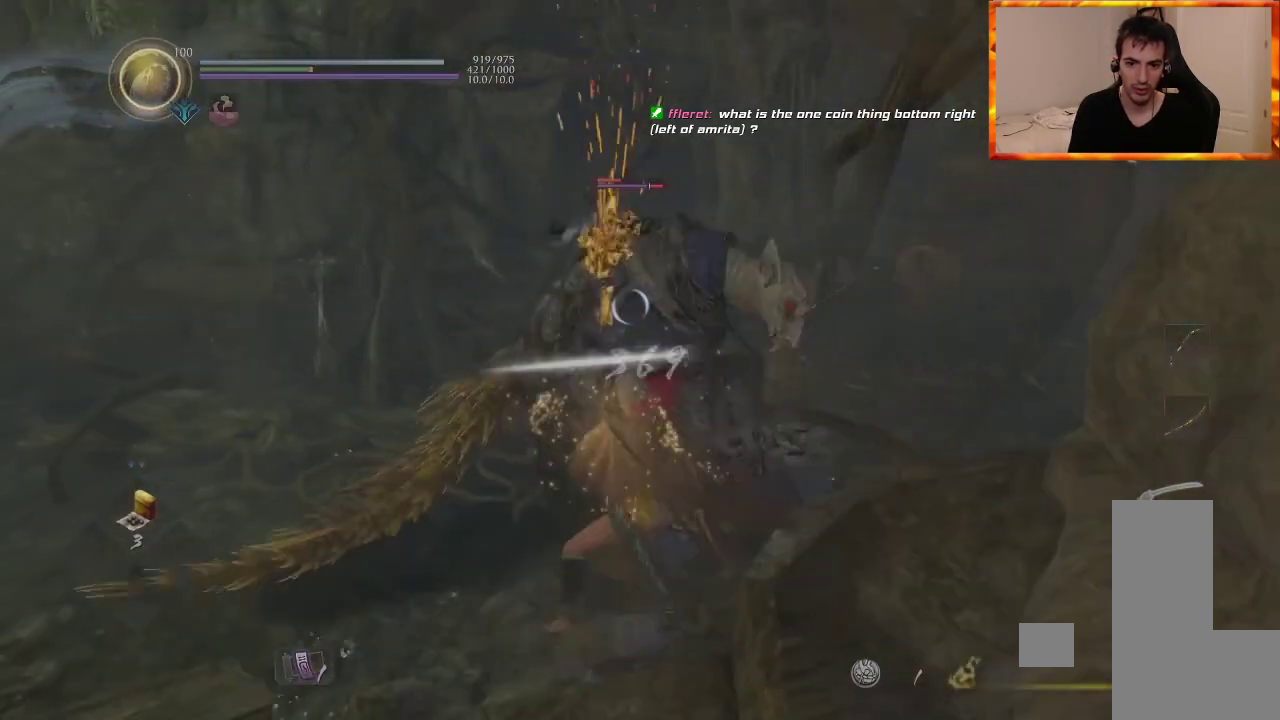
{"buttons": [], "left_stick": "center", "right_stick": "center", "events": [[67, "TRIANGLE", "down"], [200, "TRIANGLE", "up"], [250, "TRIANGLE", "down"], [417, "TRIANGLE", "up"]]}
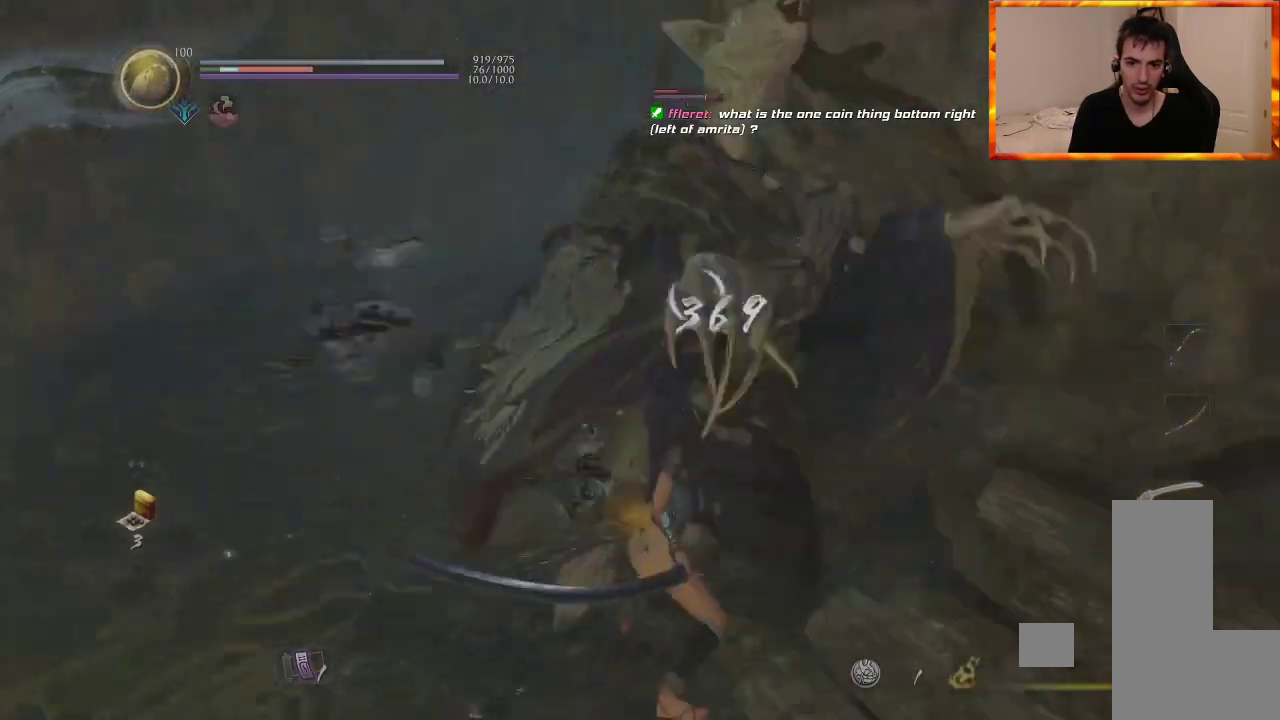
{"buttons": [], "left_stick": "center", "right_stick": "center", "events": []}
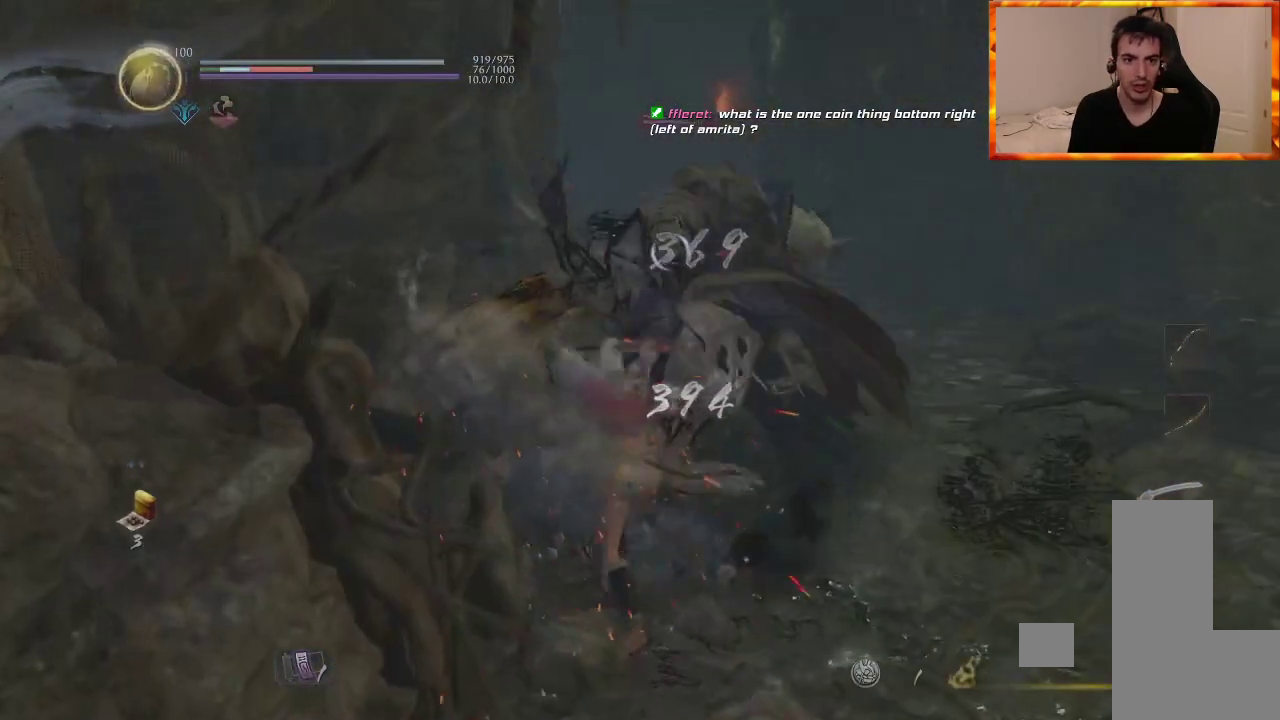
{"buttons": [], "left_stick": "center", "right_stick": "center", "events": []}
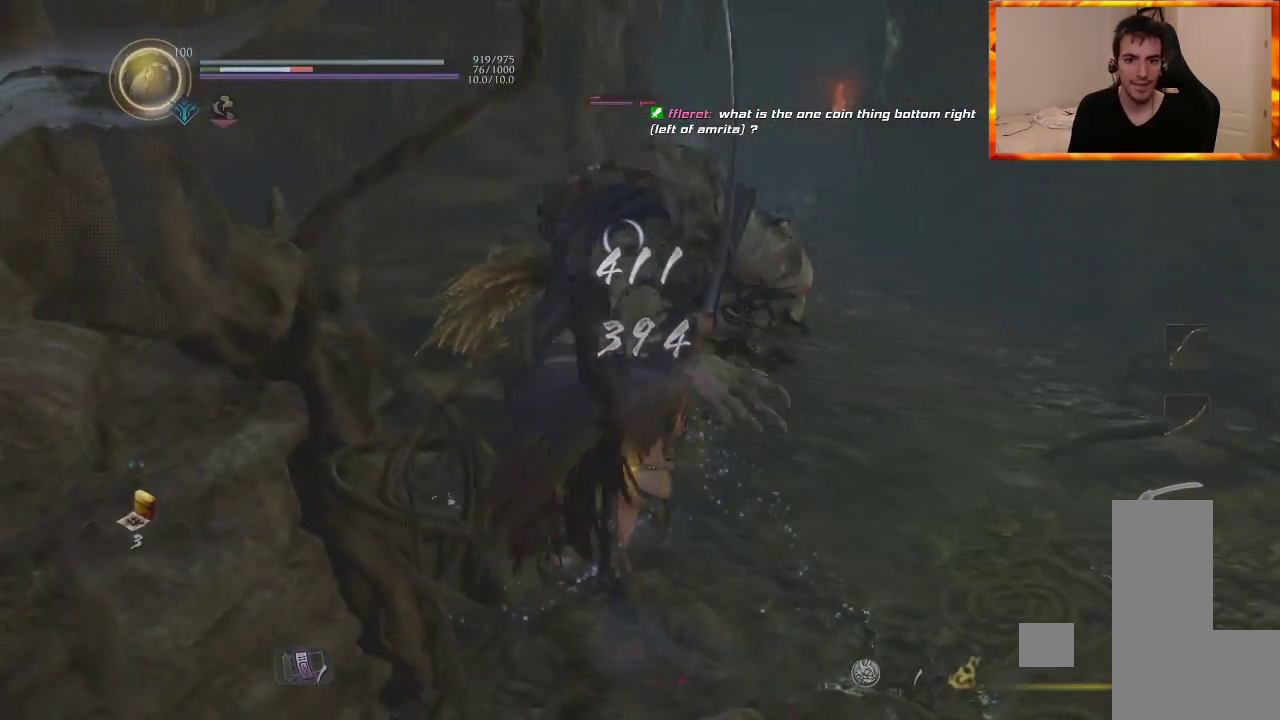
{"buttons": [], "left_stick": "center", "right_stick": "center", "events": [[33, "R1", "down"], [83, "SQUARE", "down"], [217, "SQUARE", "up"], [233, "R1", "up"], [317, "SQUARE", "down"], [450, "SQUARE", "up"]]}
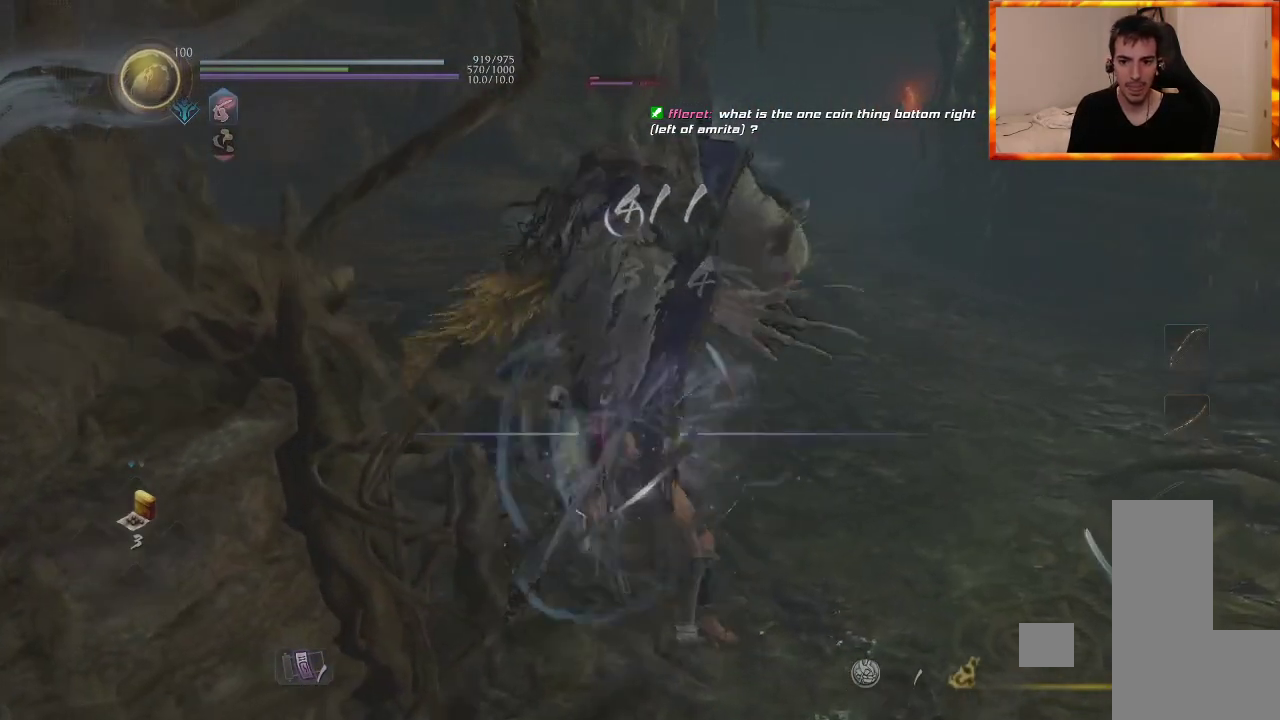
{"buttons": ["SQUARE"], "left_stick": "center", "right_stick": "center", "events": [[17, "SQUARE", "down"], [150, "SQUARE", "up"], [217, "SQUARE", "down"], [367, "SQUARE", "up"], [417, "SQUARE", "down"]]}
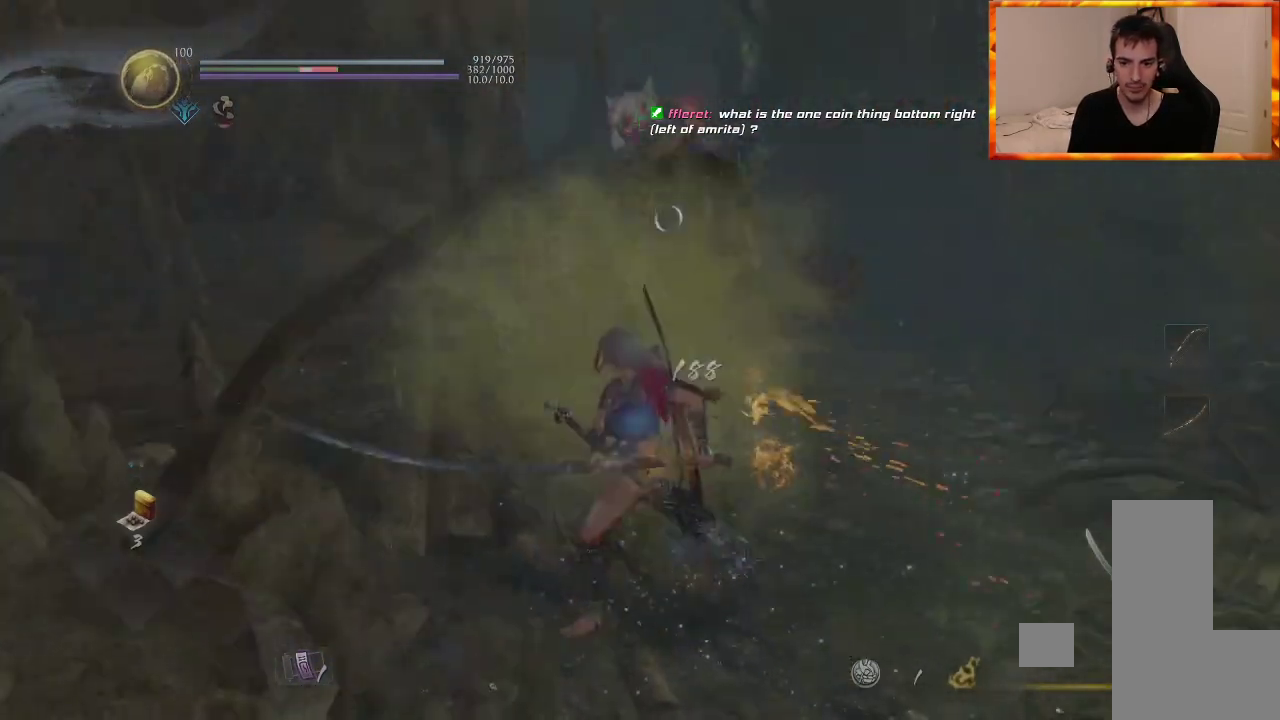
{"buttons": [], "left_stick": "center", "right_stick": "center", "events": [[50, "SQUARE", "up"], [117, "SQUARE", "down"], [267, "SQUARE", "up"], [317, "SQUARE", "down"], [467, "SQUARE", "up"]]}
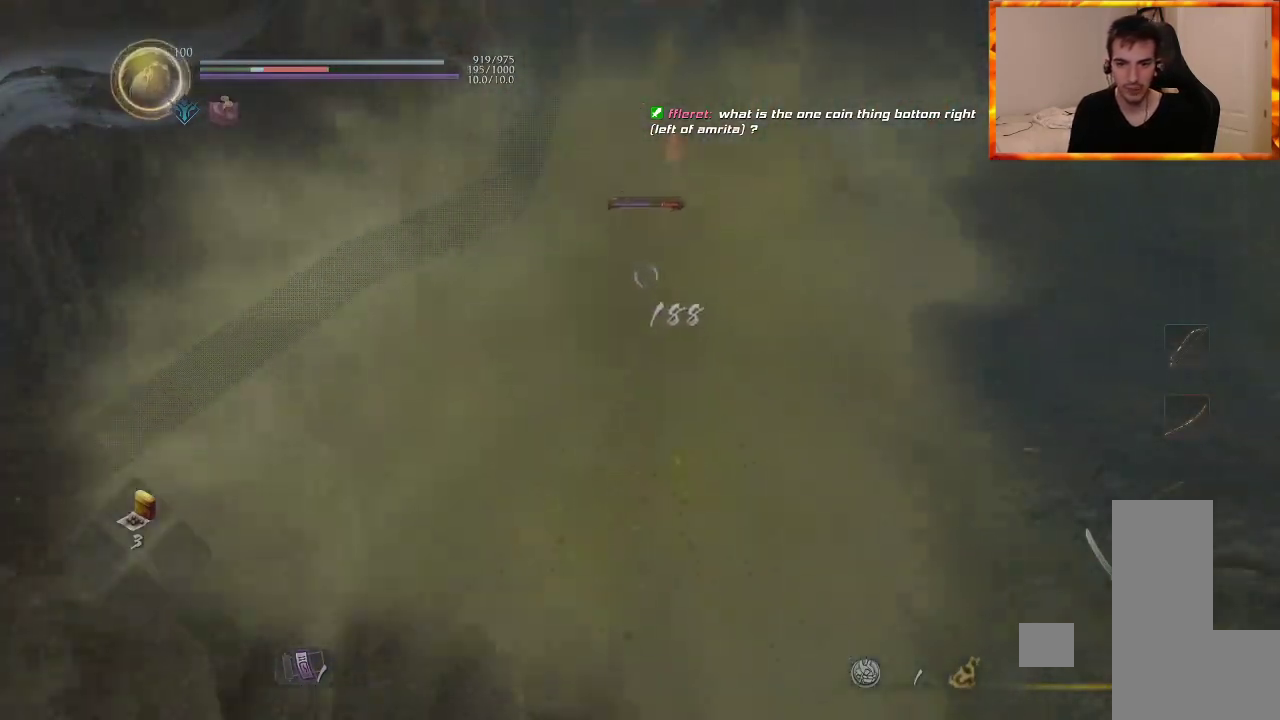
{"buttons": [], "left_stick": "center", "right_stick": "center", "events": [[17, "SQUARE", "down"], [150, "SQUARE", "up"]]}
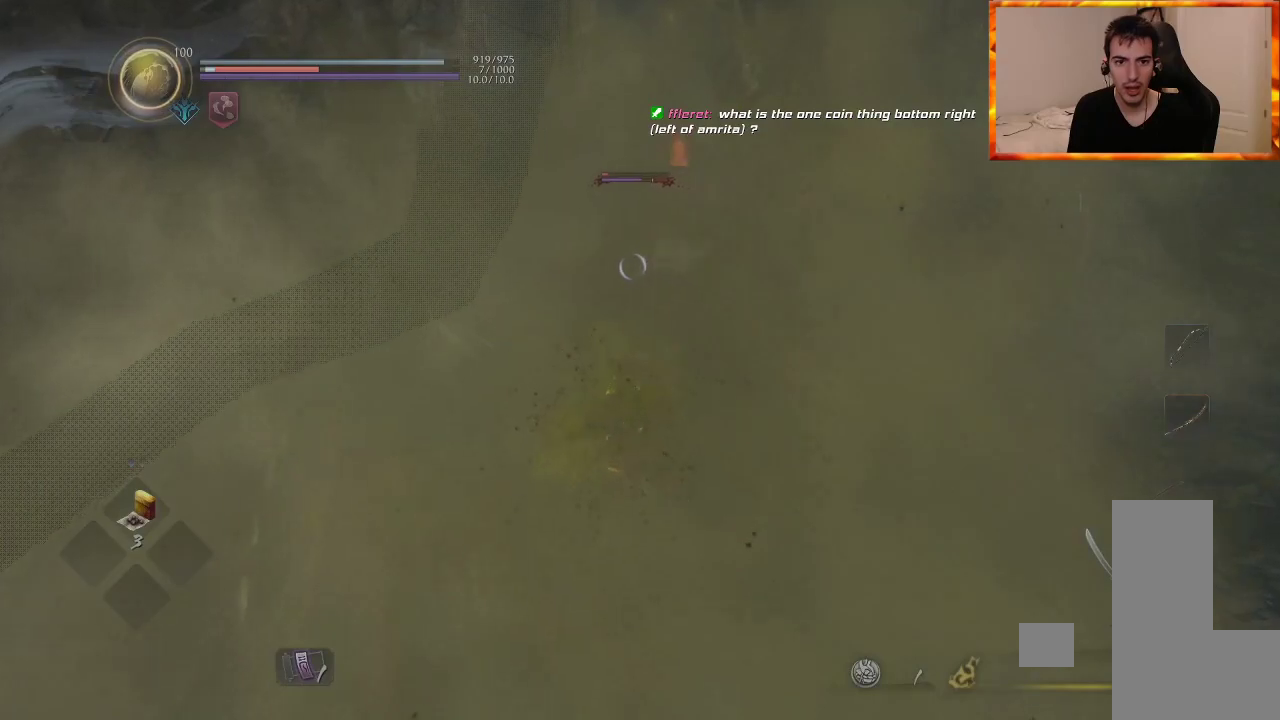
{"buttons": [], "left_stick": "center", "right_stick": "center", "events": []}
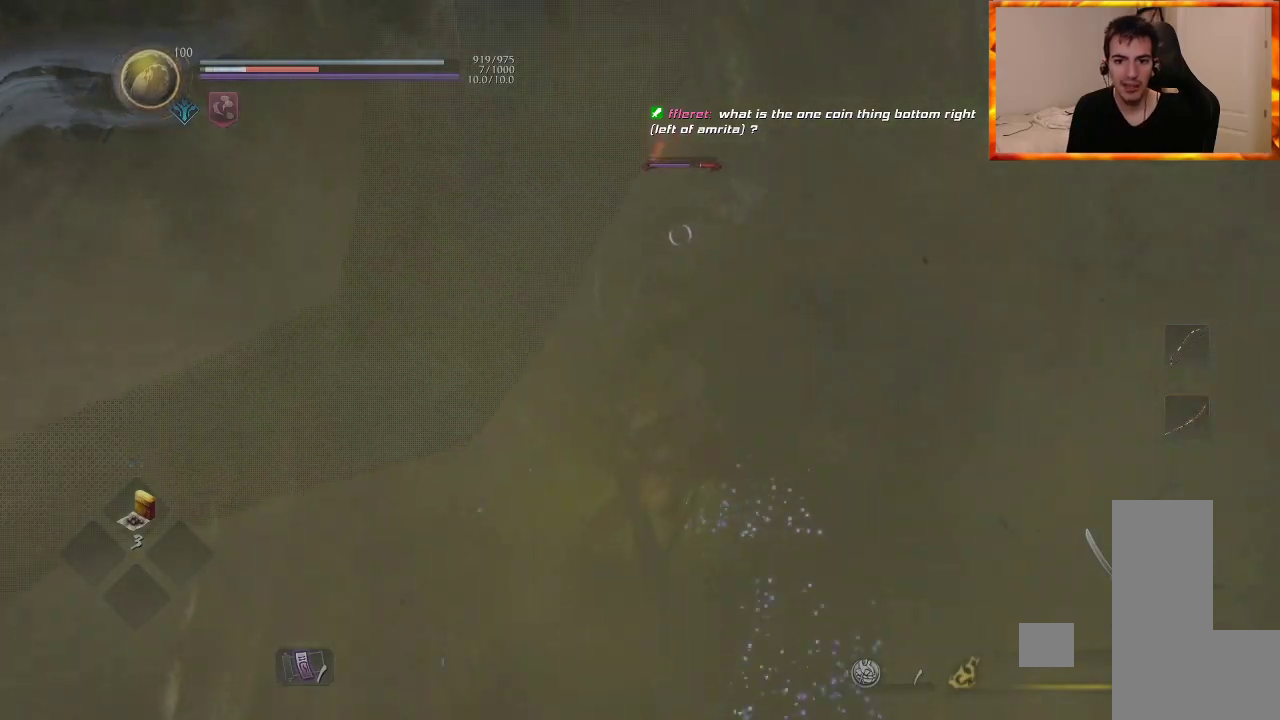
{"buttons": ["L1"], "left_stick": "up", "right_stick": "center", "events": [[33, "R1", "down"], [50, "CROSS", "down"], [83, "left_stick", "up"], [183, "CROSS", "up"], [183, "R1", "up"], [200, "L1", "down"], [350, "CROSS", "down"], [467, "CROSS", "up"]]}
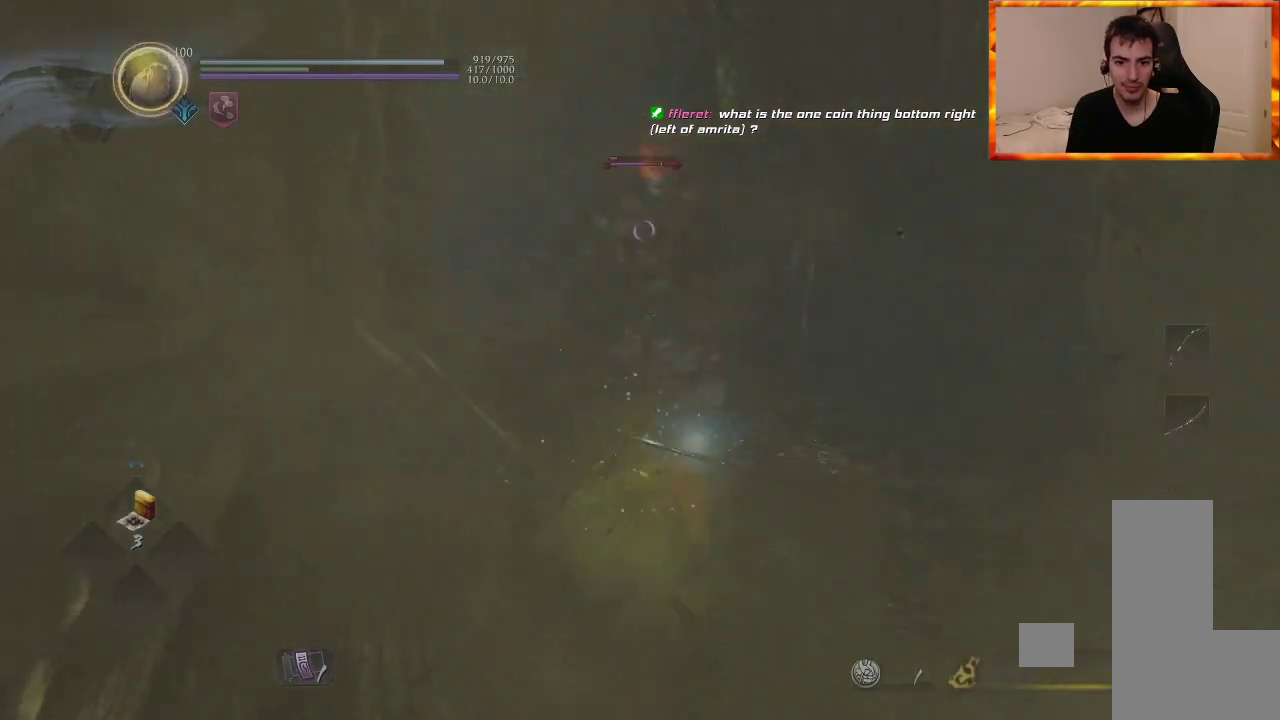
{"buttons": ["CROSS", "L1"], "left_stick": "up", "right_stick": "center", "events": [[500, "CROSS", "down"]]}
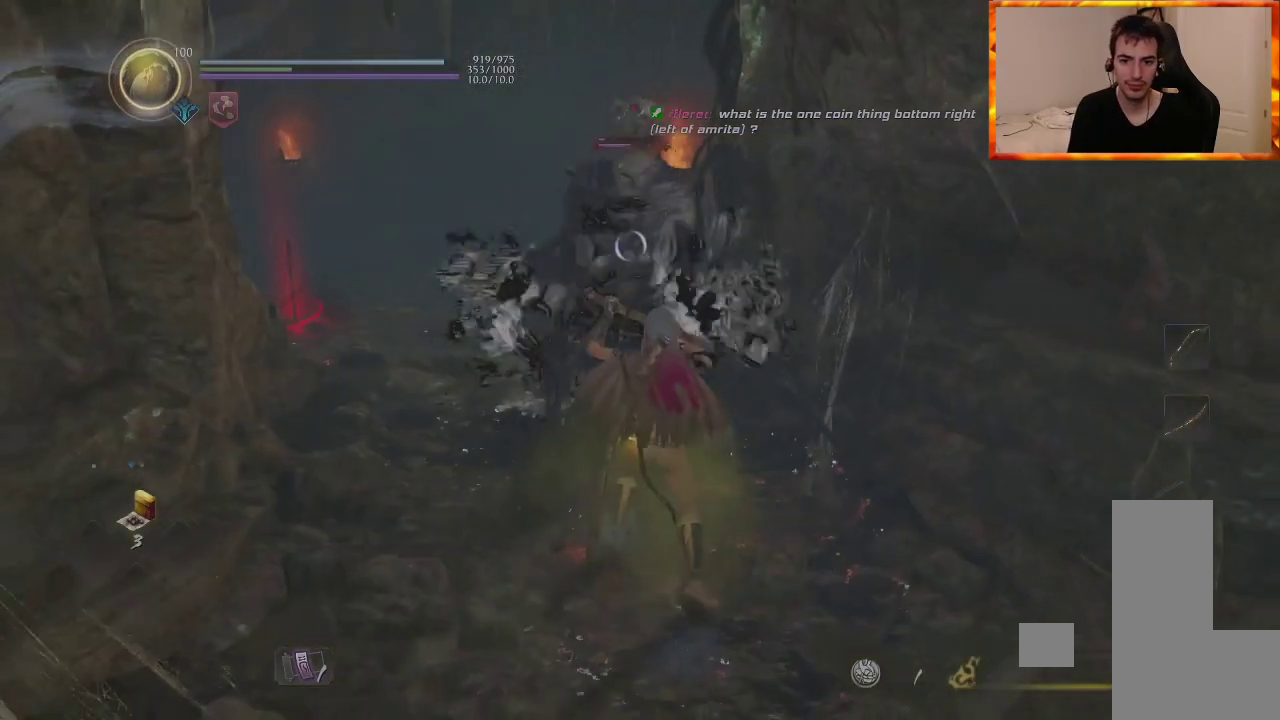
{"buttons": ["L1"], "left_stick": "up-left", "right_stick": "center", "events": [[150, "CROSS", "up"], [433, "CROSS", "down"], [467, "left_stick", "up-left"], [500, "CROSS", "up"]]}
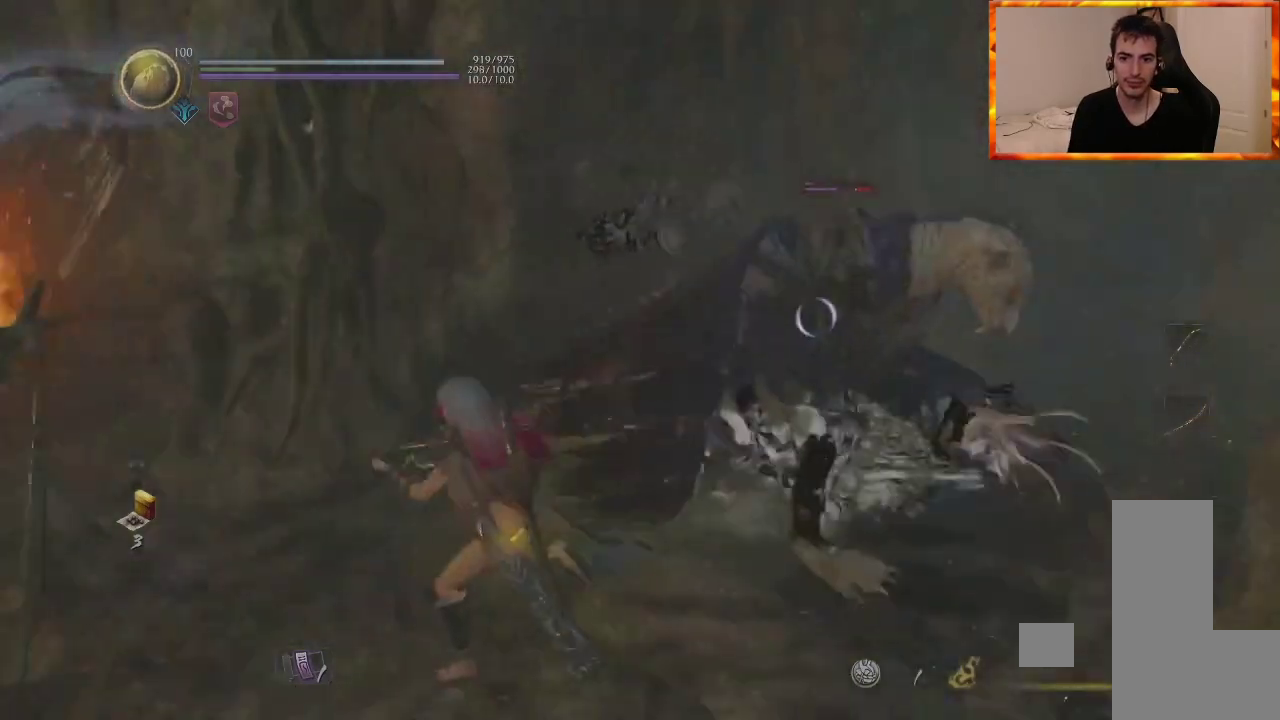
{"buttons": [], "left_stick": "up-left", "right_stick": "center", "events": [[17, "L1", "up"], [183, "left_stick", "up"], [283, "left_stick", "up-left"]]}
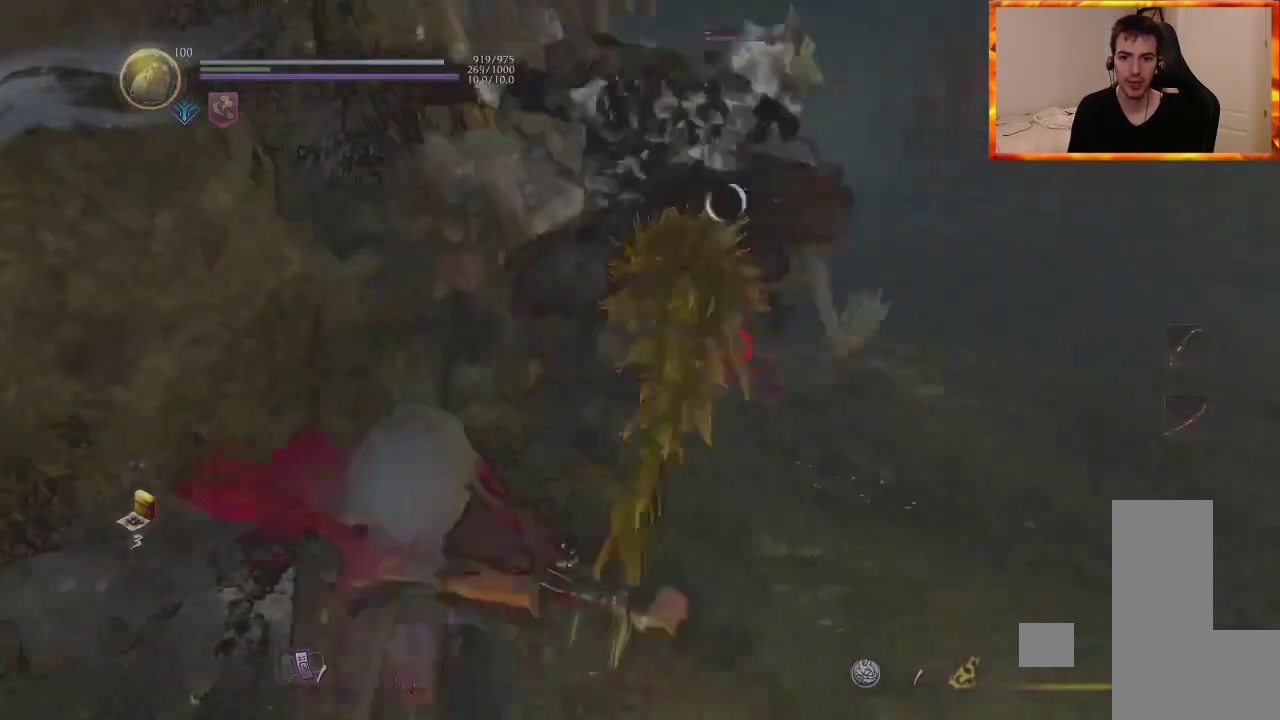
{"buttons": [], "left_stick": "up", "right_stick": "center", "events": [[117, "left_stick", "up"]]}
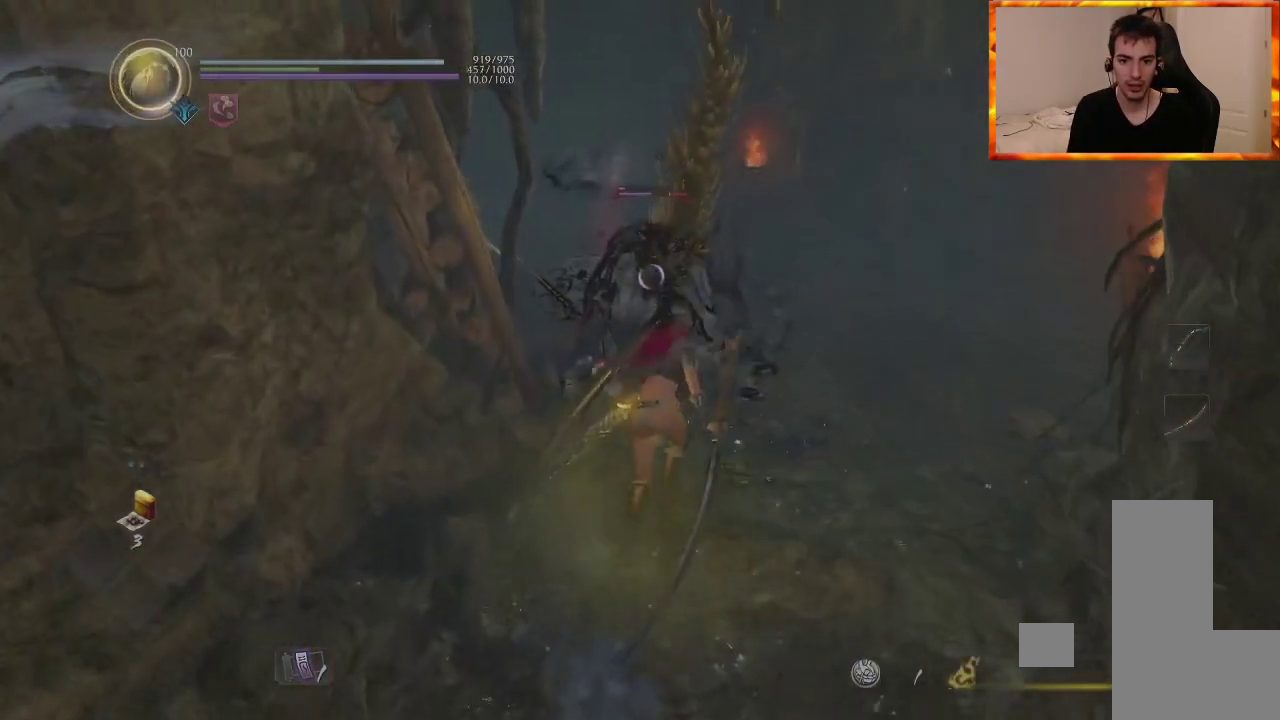
{"buttons": [], "left_stick": "up", "right_stick": "center", "events": [[100, "SQUARE", "down"], [233, "SQUARE", "up"], [350, "CROSS", "down"], [483, "CROSS", "up"]]}
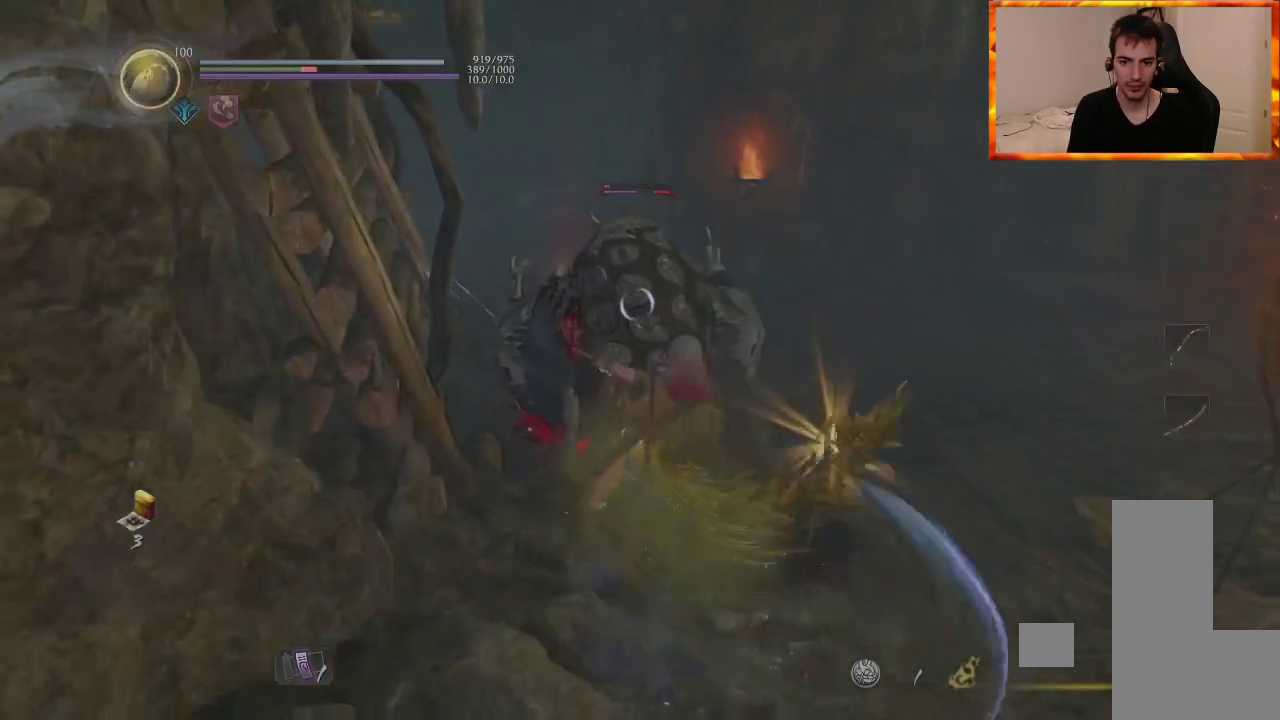
{"buttons": [], "left_stick": "up", "right_stick": "center", "events": [[33, "CROSS", "down"], [333, "CROSS", "up"], [400, "CROSS", "down"], [500, "CROSS", "up"]]}
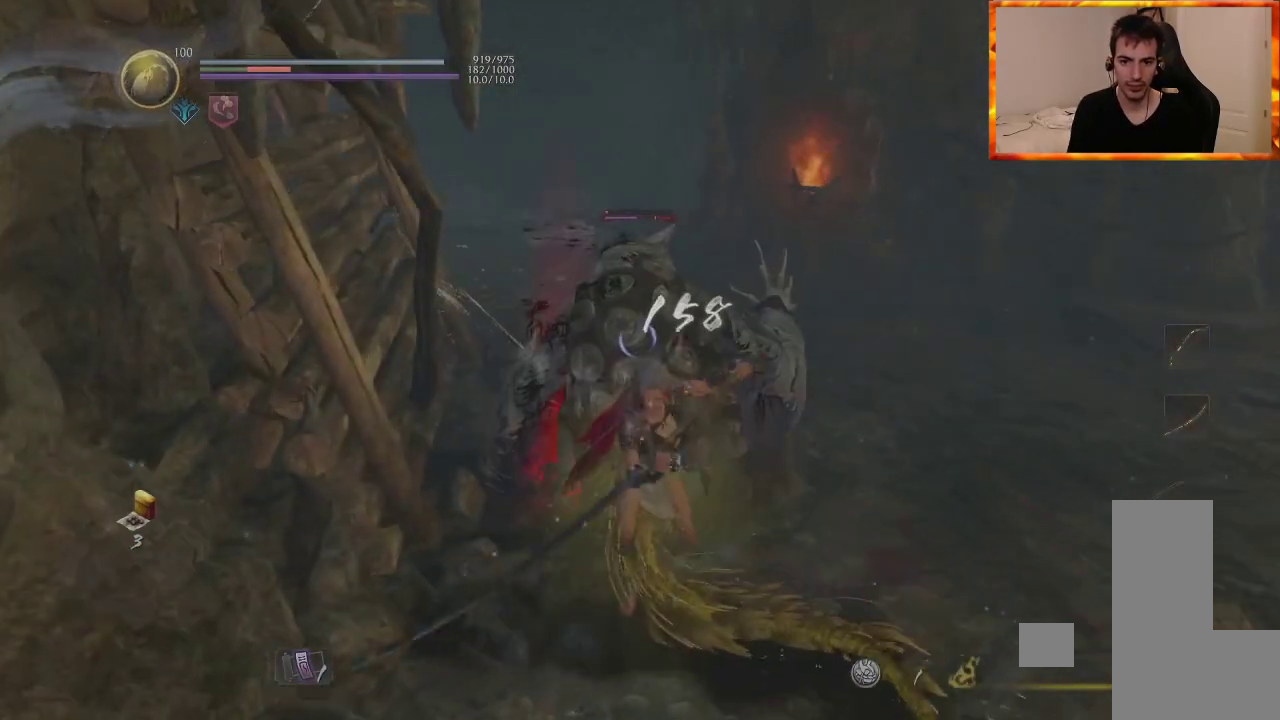
{"buttons": ["CROSS"], "left_stick": "up", "right_stick": "center", "events": [[83, "CROSS", "down"], [183, "CROSS", "up"], [250, "CROSS", "down"], [350, "CROSS", "up"], [400, "CROSS", "down"]]}
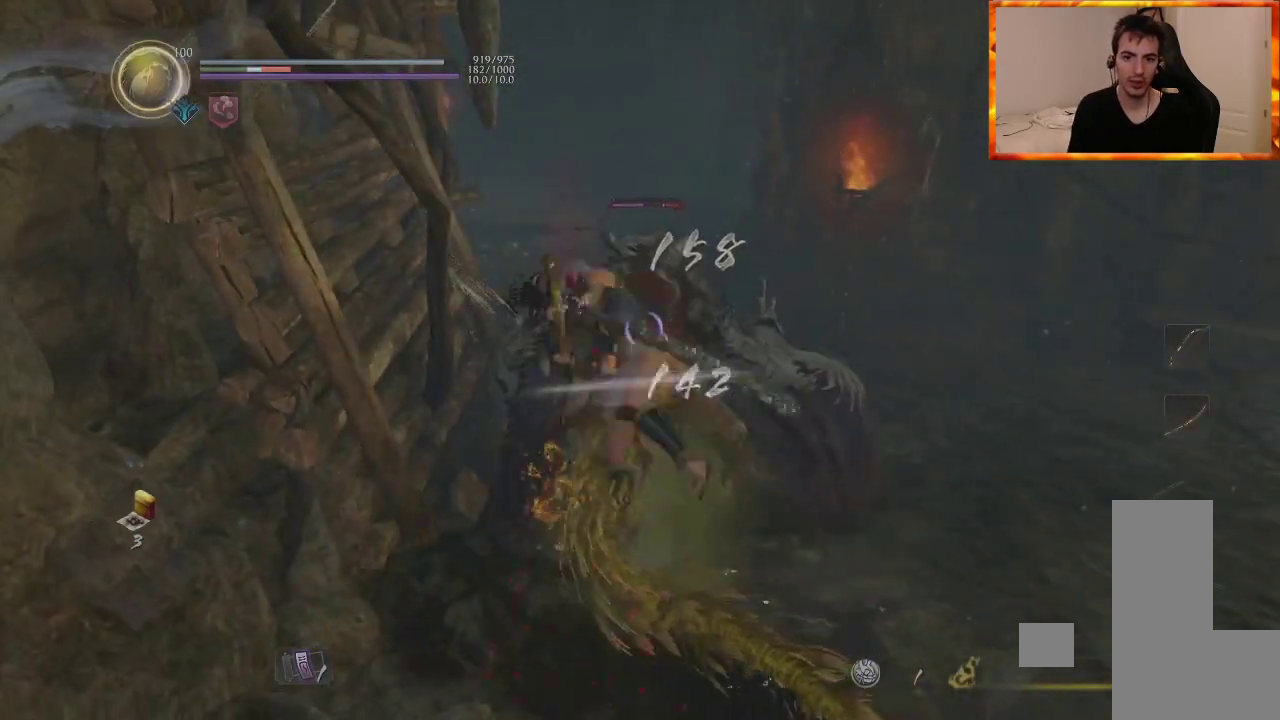
{"buttons": [], "left_stick": "center", "right_stick": "center", "events": [[17, "CROSS", "up"], [67, "left_stick", "center"]]}
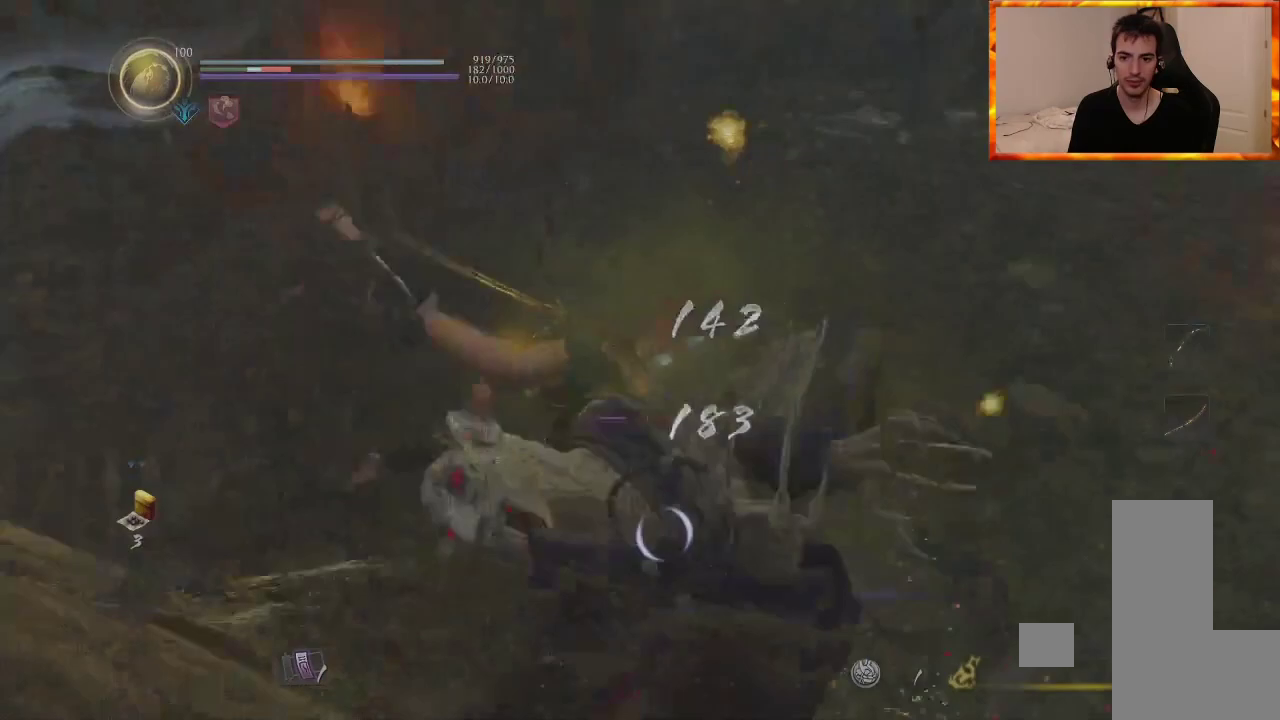
{"buttons": [], "left_stick": "center", "right_stick": "center", "events": []}